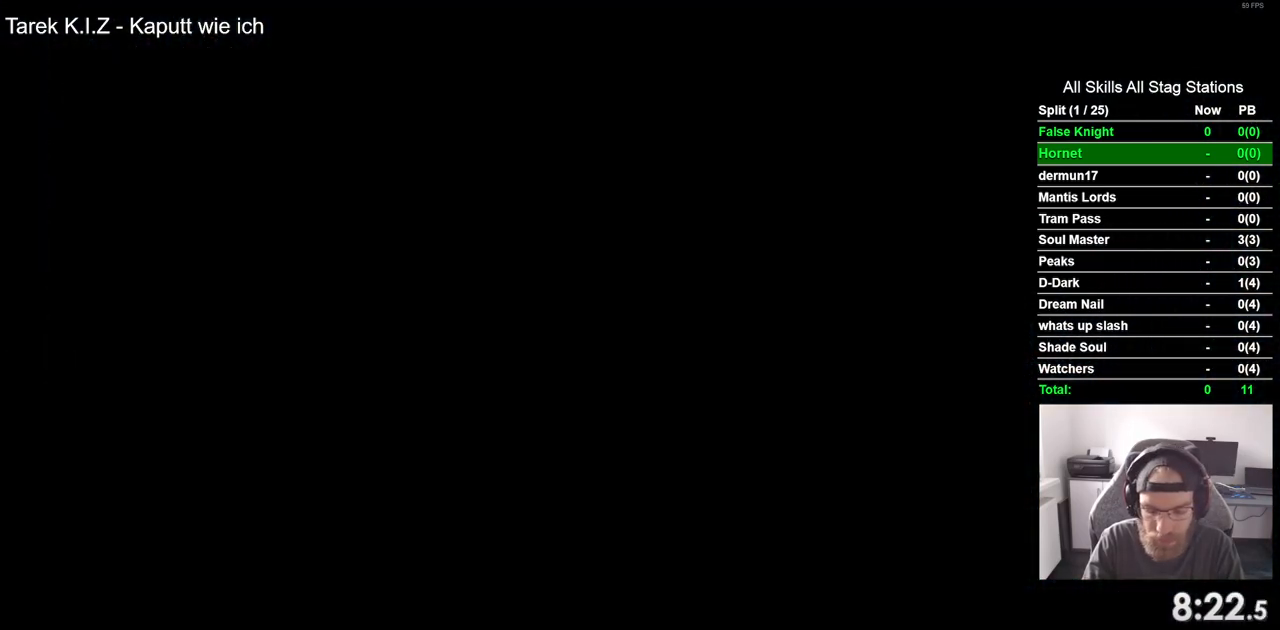
Gameplay with a controller (PlayStation layout); each line is a JSON object with the inputs held at the frame after it. "events" lists button and stick changes between this image and that frame as [ms after this image, input, new state], when the widget could be followed in between.
{"buttons": ["DPAD_LEFT"], "left_stick": "center", "right_stick": "center", "events": []}
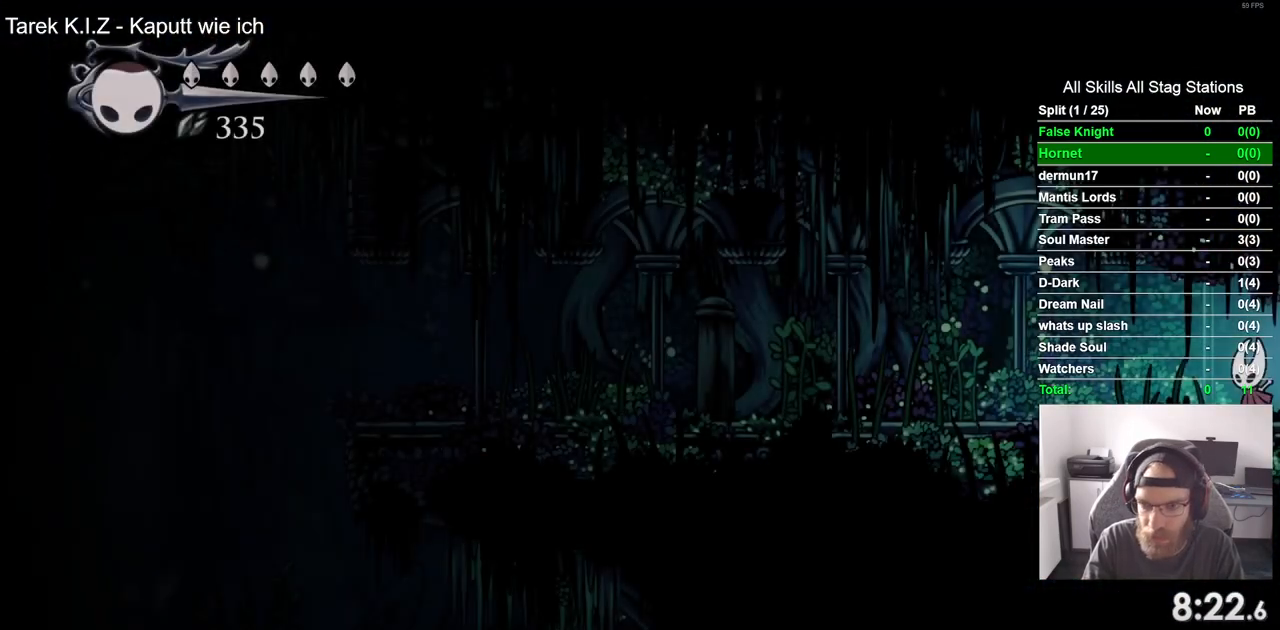
{"buttons": ["SQUARE", "DPAD_LEFT"], "left_stick": "center", "right_stick": "center", "events": [[383, "SQUARE", "down"]]}
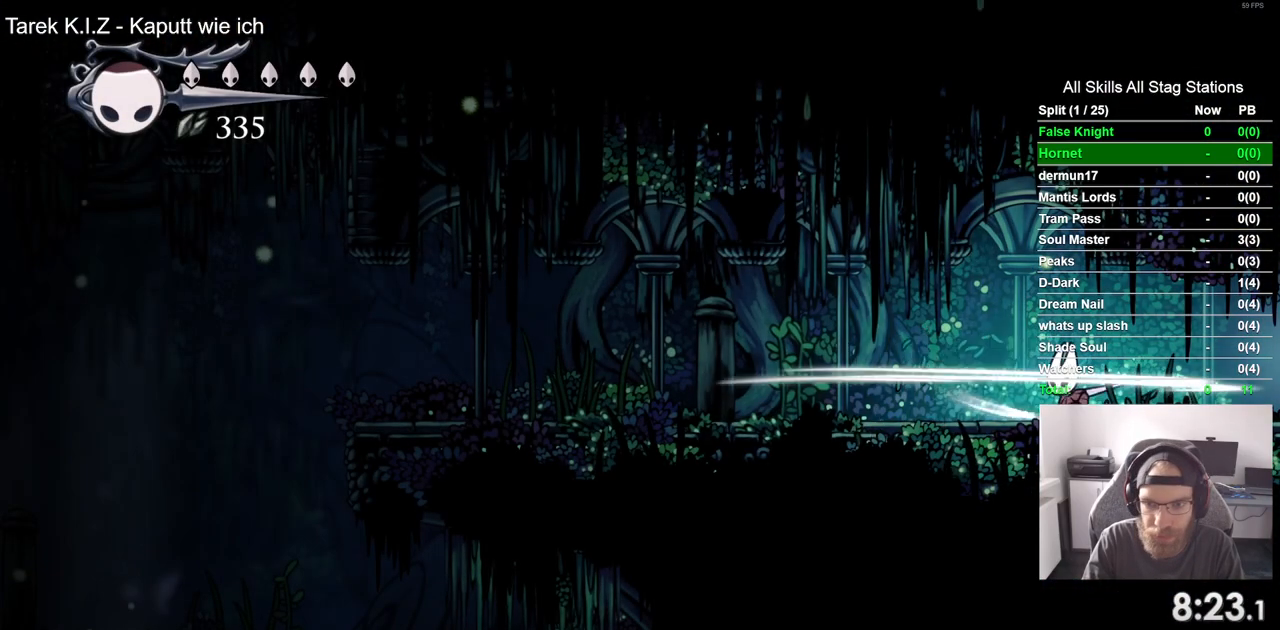
{"buttons": ["SQUARE", "DPAD_LEFT"], "left_stick": "center", "right_stick": "center", "events": [[50, "SQUARE", "up"], [350, "SQUARE", "down"]]}
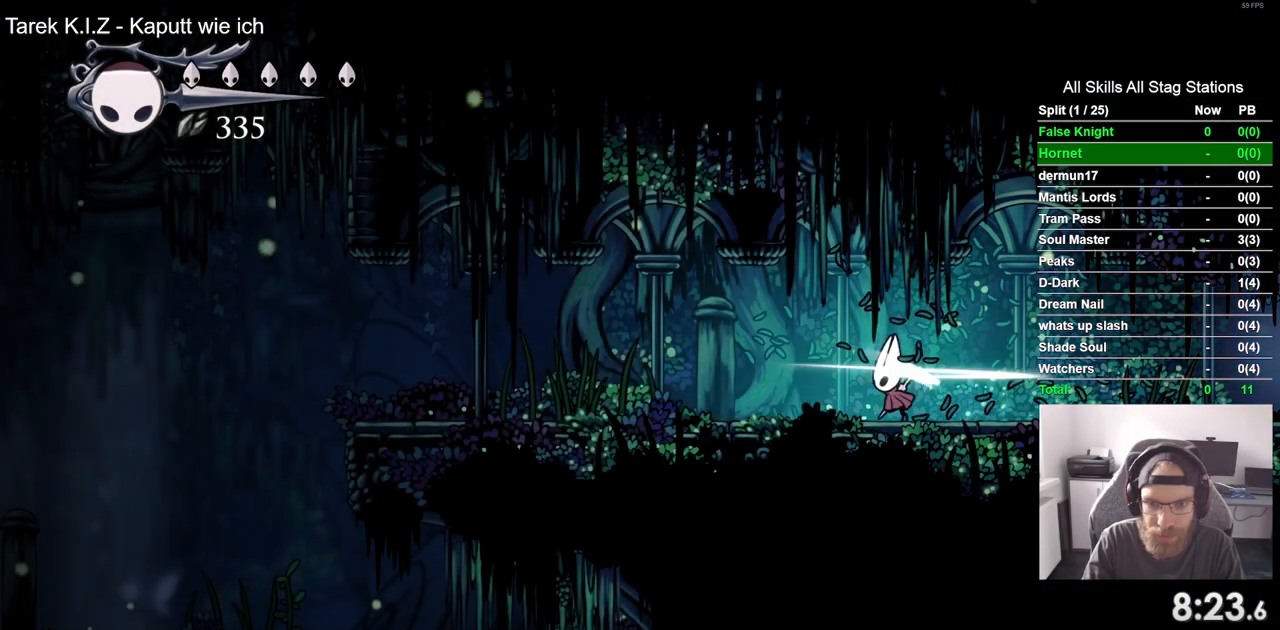
{"buttons": ["SQUARE", "DPAD_LEFT"], "left_stick": "center", "right_stick": "center", "events": [[50, "SQUARE", "up"], [383, "SQUARE", "down"]]}
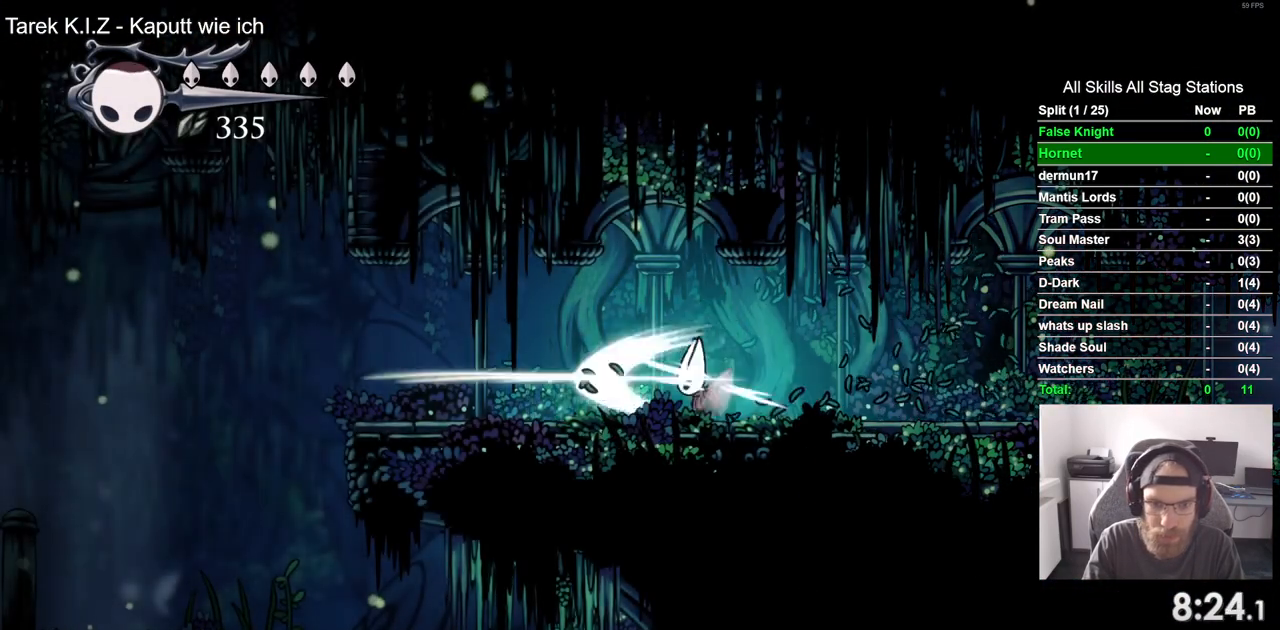
{"buttons": ["SQUARE", "DPAD_LEFT"], "left_stick": "center", "right_stick": "center", "events": [[50, "SQUARE", "up"], [350, "SQUARE", "down"]]}
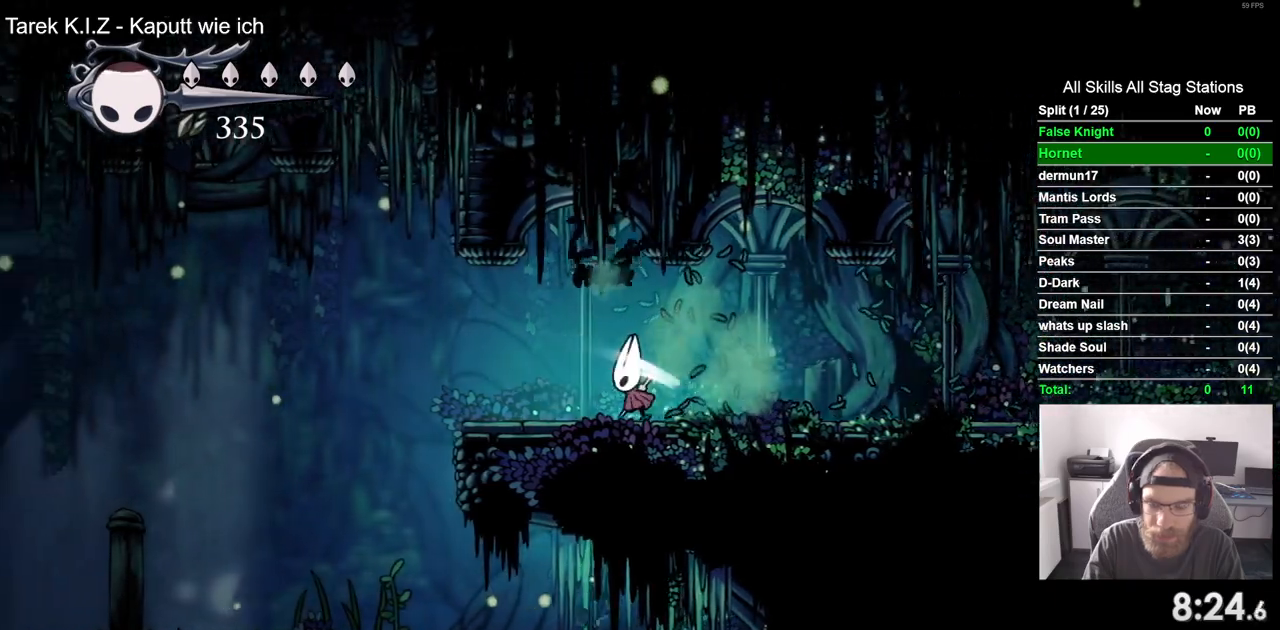
{"buttons": ["SQUARE", "DPAD_LEFT"], "left_stick": "center", "right_stick": "center", "events": [[17, "SQUARE", "up"], [350, "SQUARE", "down"]]}
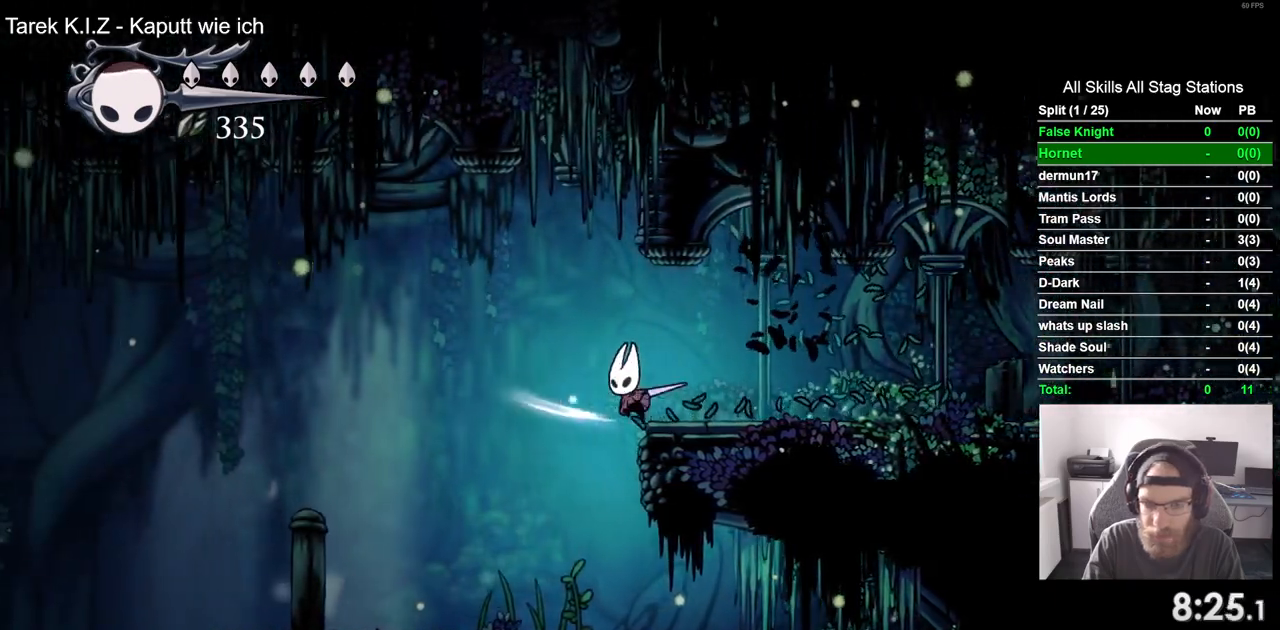
{"buttons": ["SQUARE", "DPAD_LEFT"], "left_stick": "center", "right_stick": "center", "events": [[33, "SQUARE", "up"], [417, "SQUARE", "down"]]}
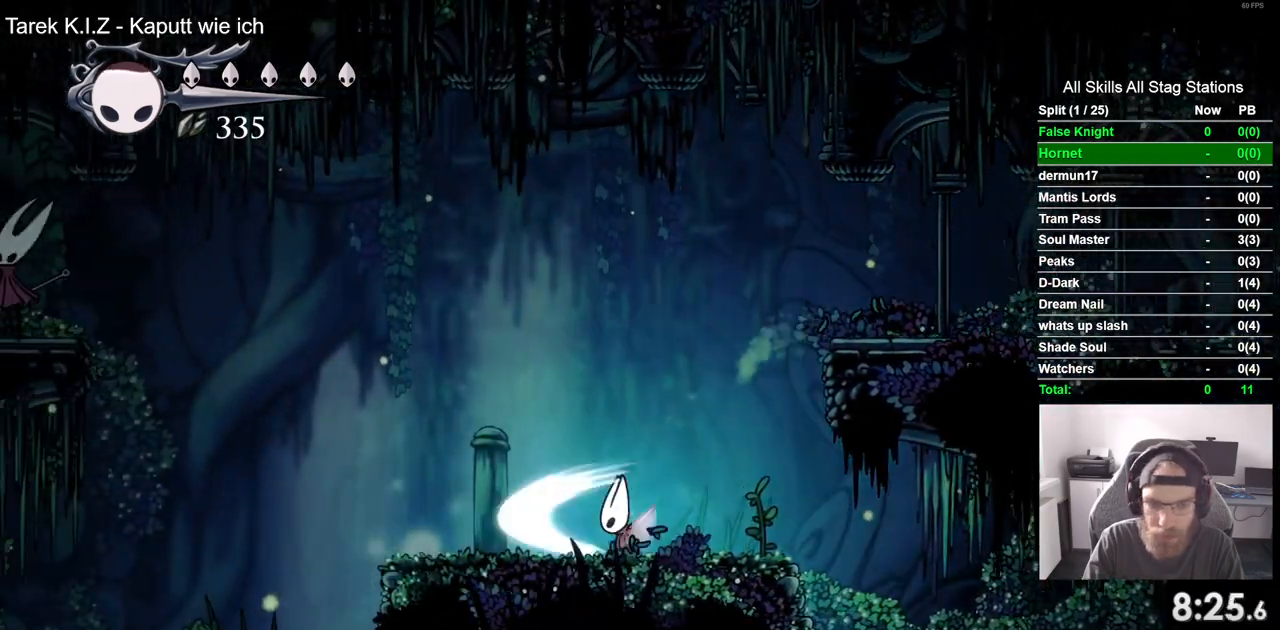
{"buttons": ["DPAD_LEFT"], "left_stick": "center", "right_stick": "center", "events": [[100, "SQUARE", "up"]]}
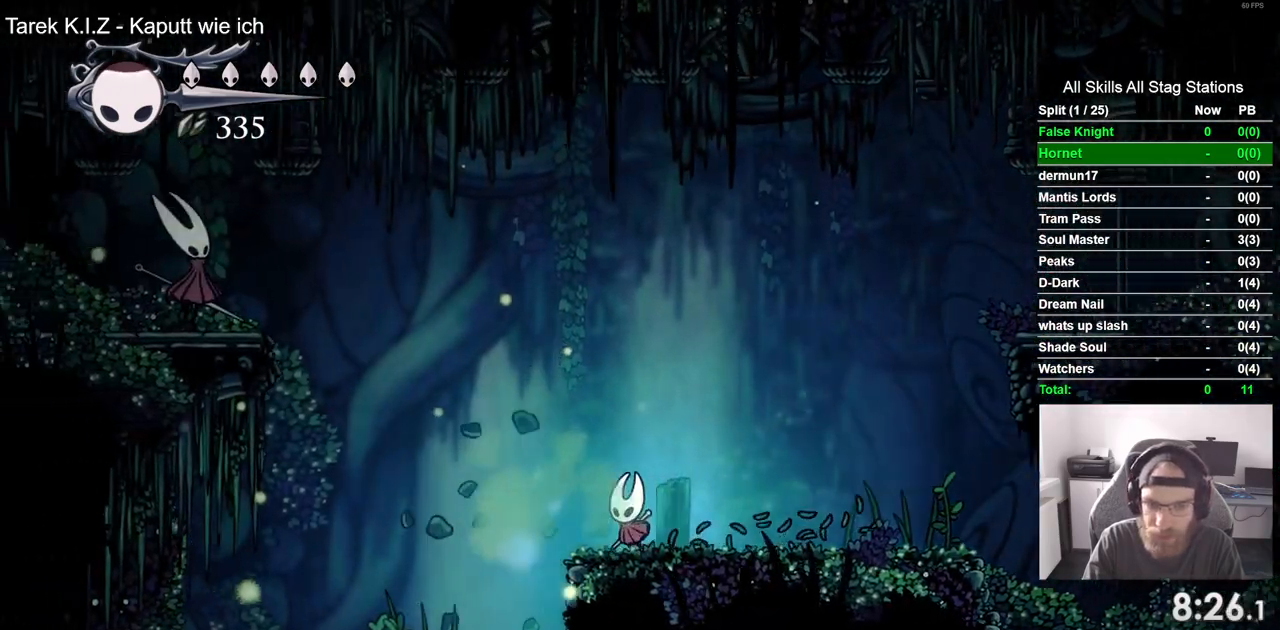
{"buttons": ["DPAD_LEFT"], "left_stick": "center", "right_stick": "center", "events": []}